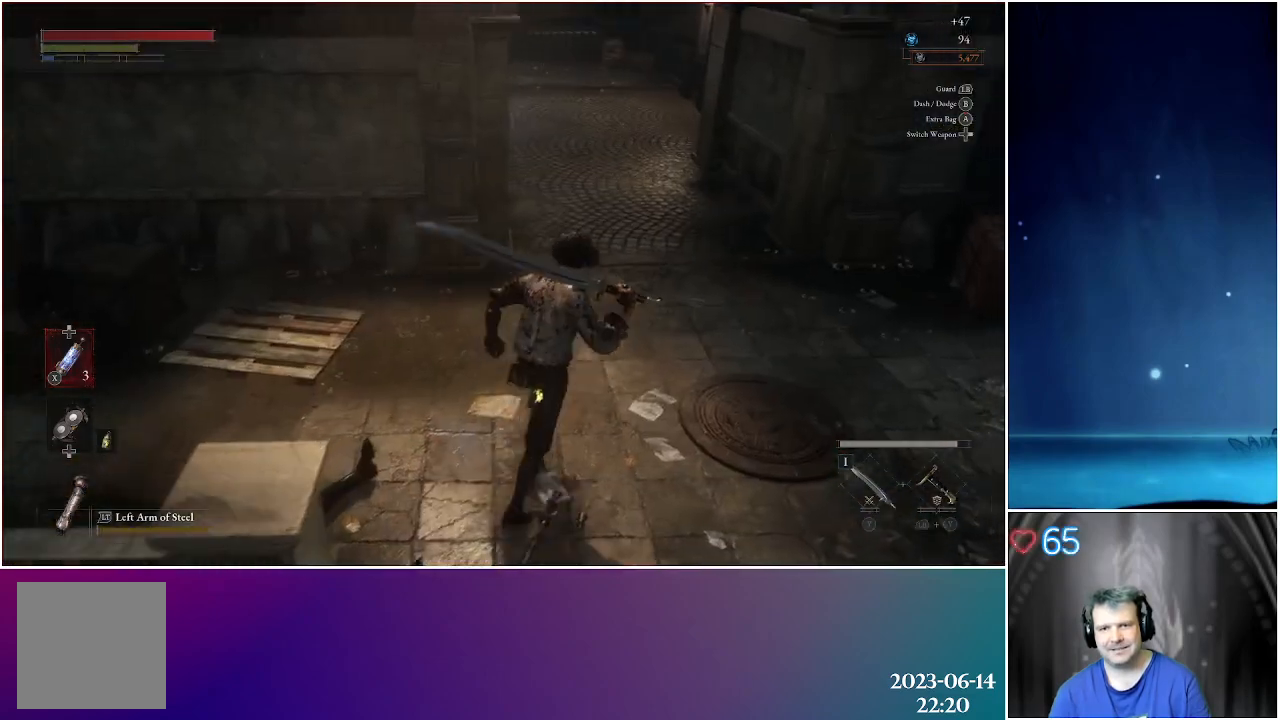
Gameplay with a controller (Xbox layout); each line is a JSON object with the inputs held at the frame after it. "events" lists button and stick changes between this image and that frame as [ms after this image, input, new state], when the widget could be followed in between.
{"buttons": [], "left_stick": "up-right", "right_stick": "up-left", "events": [[200, "right_stick", "up-left"]]}
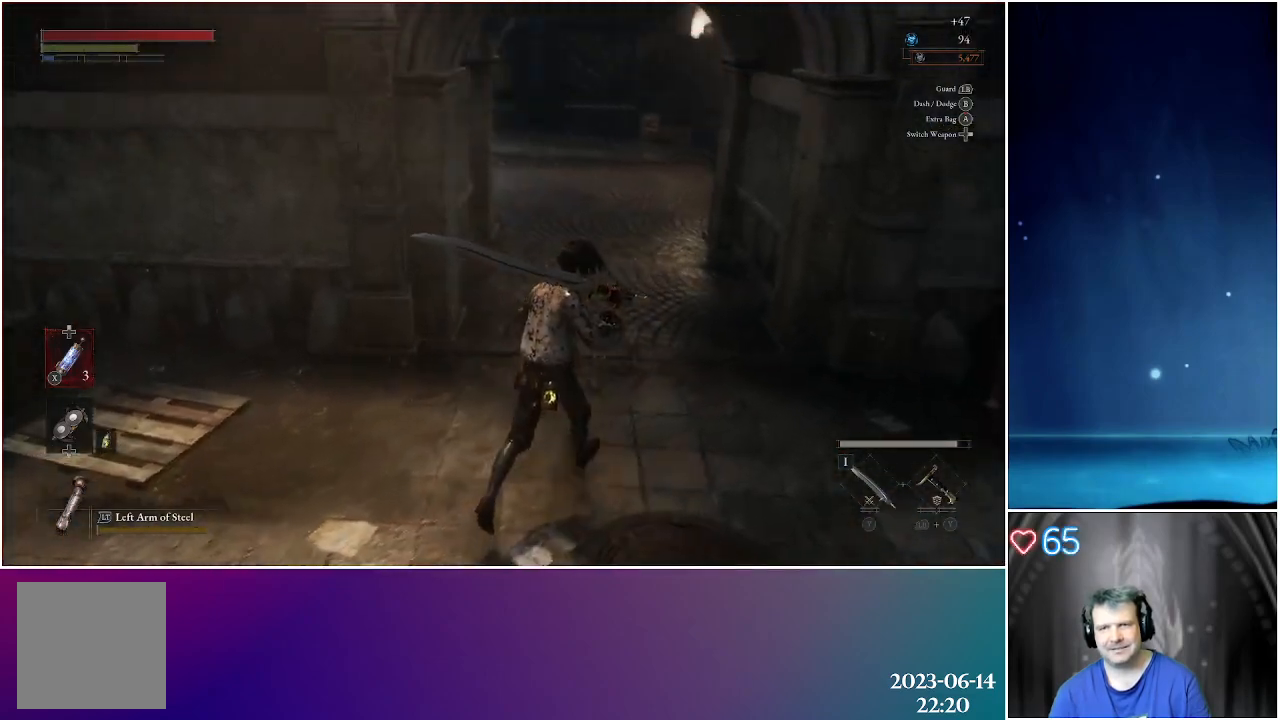
{"buttons": [], "left_stick": "up-right", "right_stick": "up-left", "events": [[17, "right_stick", "center"], [400, "right_stick", "up-left"]]}
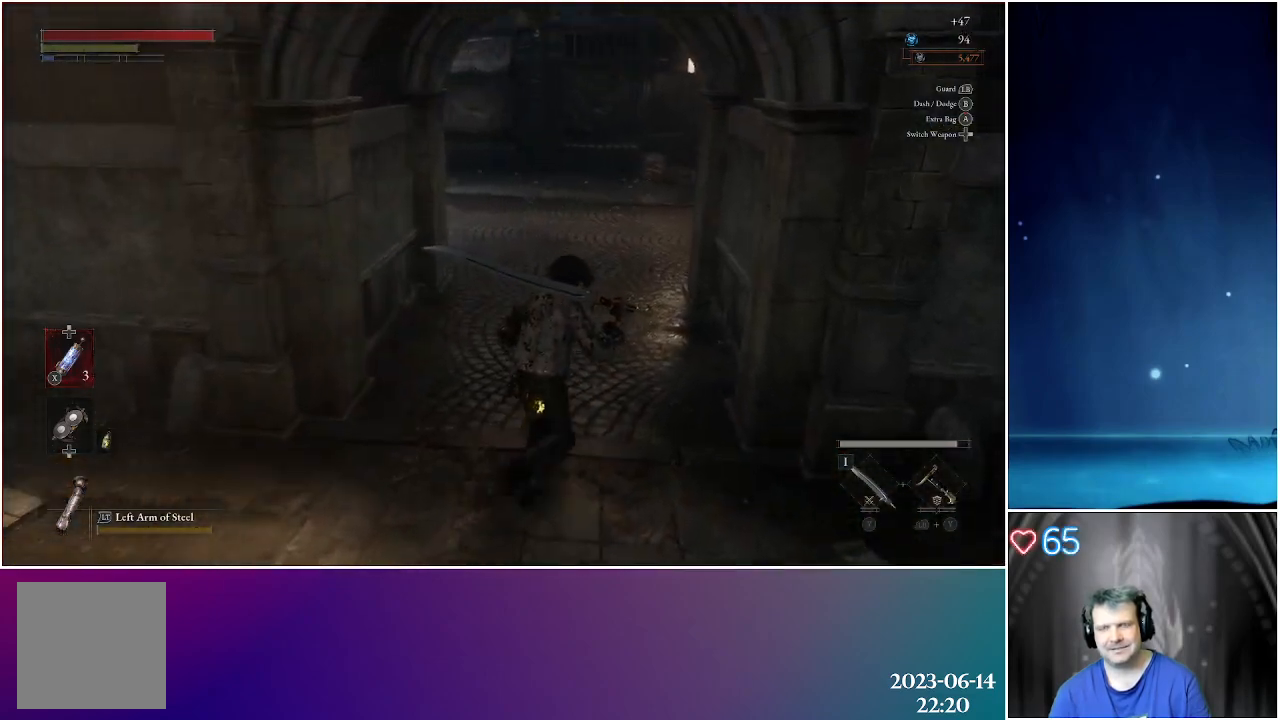
{"buttons": [], "left_stick": "up-right", "right_stick": "left", "events": [[150, "right_stick", "center"], [500, "right_stick", "left"]]}
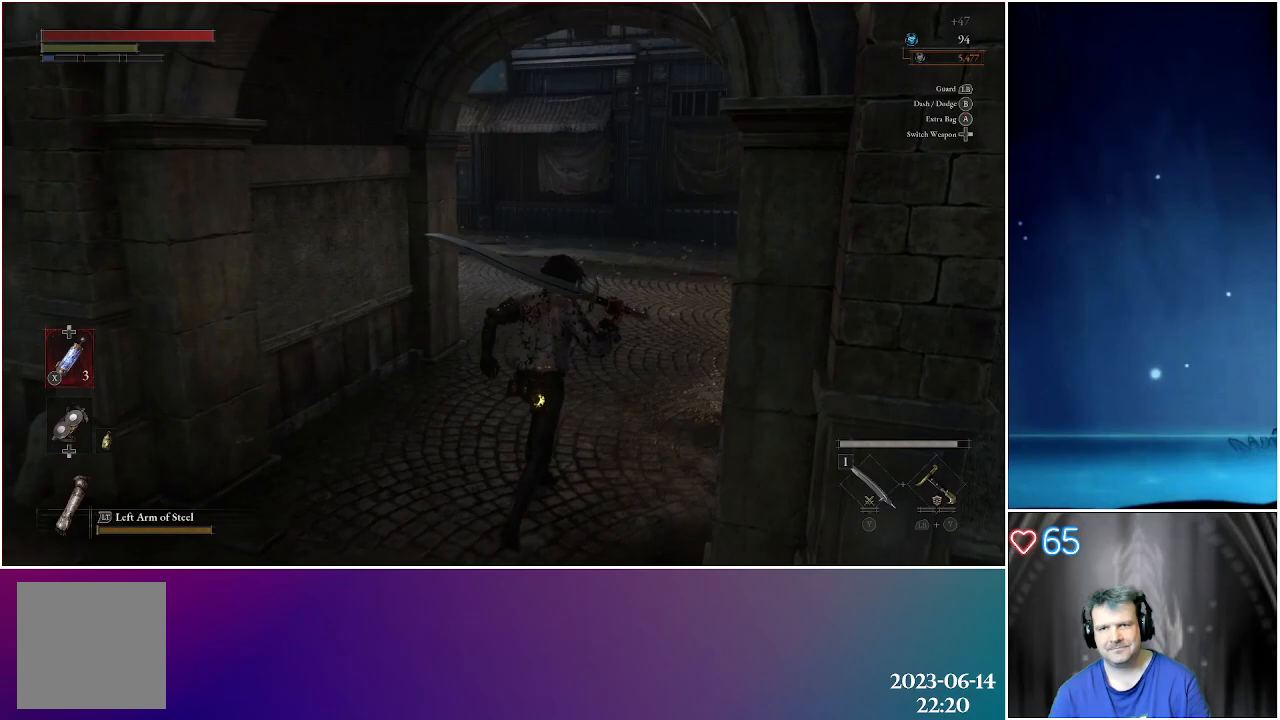
{"buttons": [], "left_stick": "up-right", "right_stick": "center", "events": [[200, "right_stick", "center"]]}
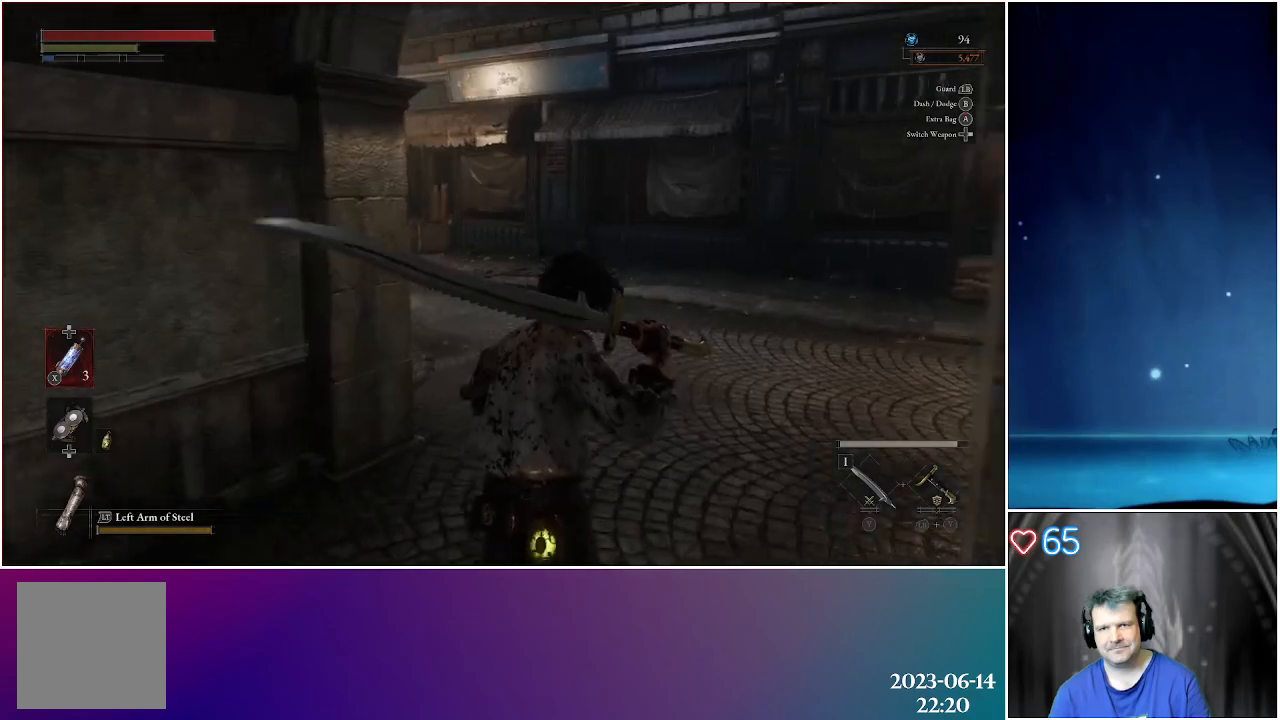
{"buttons": [], "left_stick": "up-right", "right_stick": "left", "events": [[217, "right_stick", "left"]]}
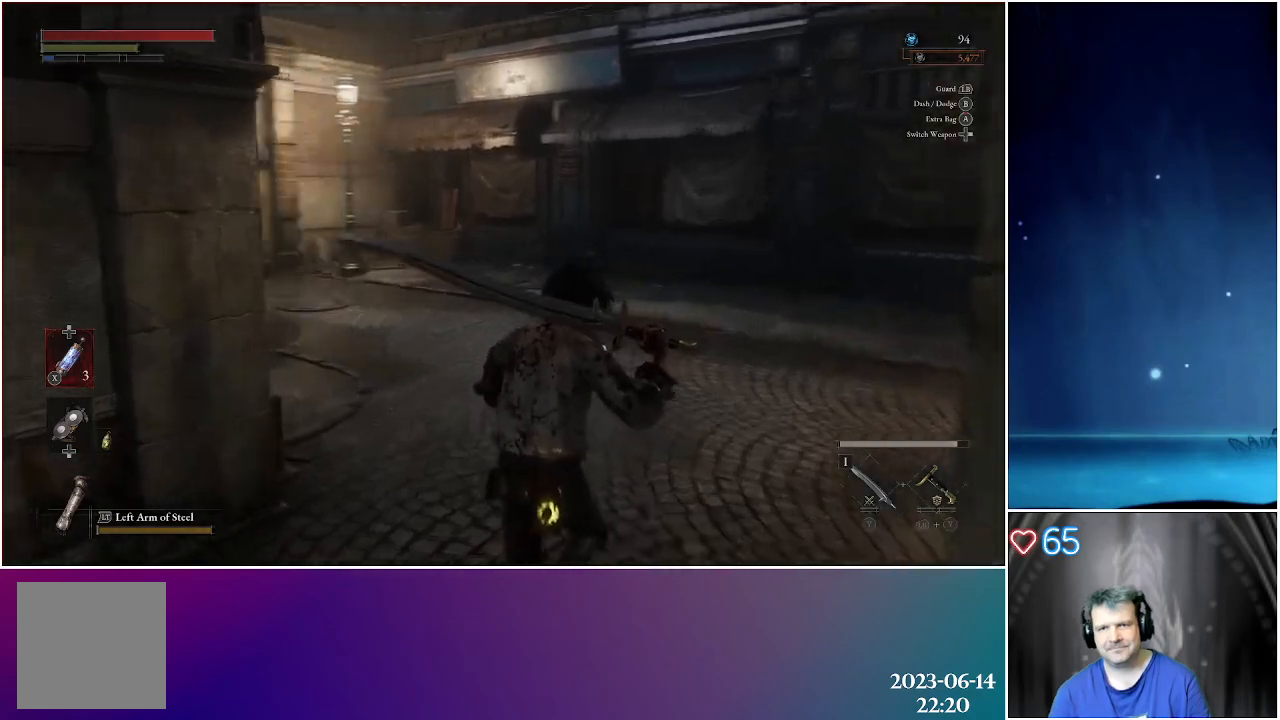
{"buttons": [], "left_stick": "up", "right_stick": "center", "events": [[183, "right_stick", "center"], [317, "left_stick", "up"]]}
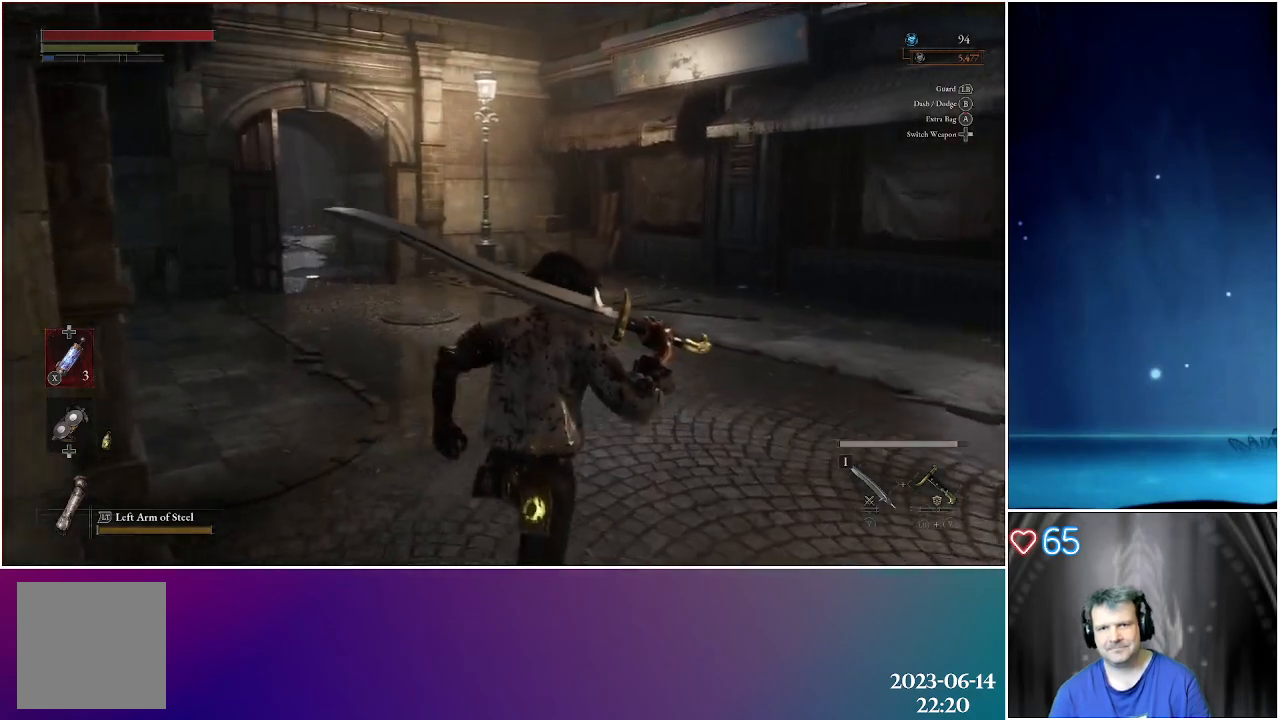
{"buttons": [], "left_stick": "up", "right_stick": "center", "events": [[117, "right_stick", "left"], [400, "right_stick", "center"]]}
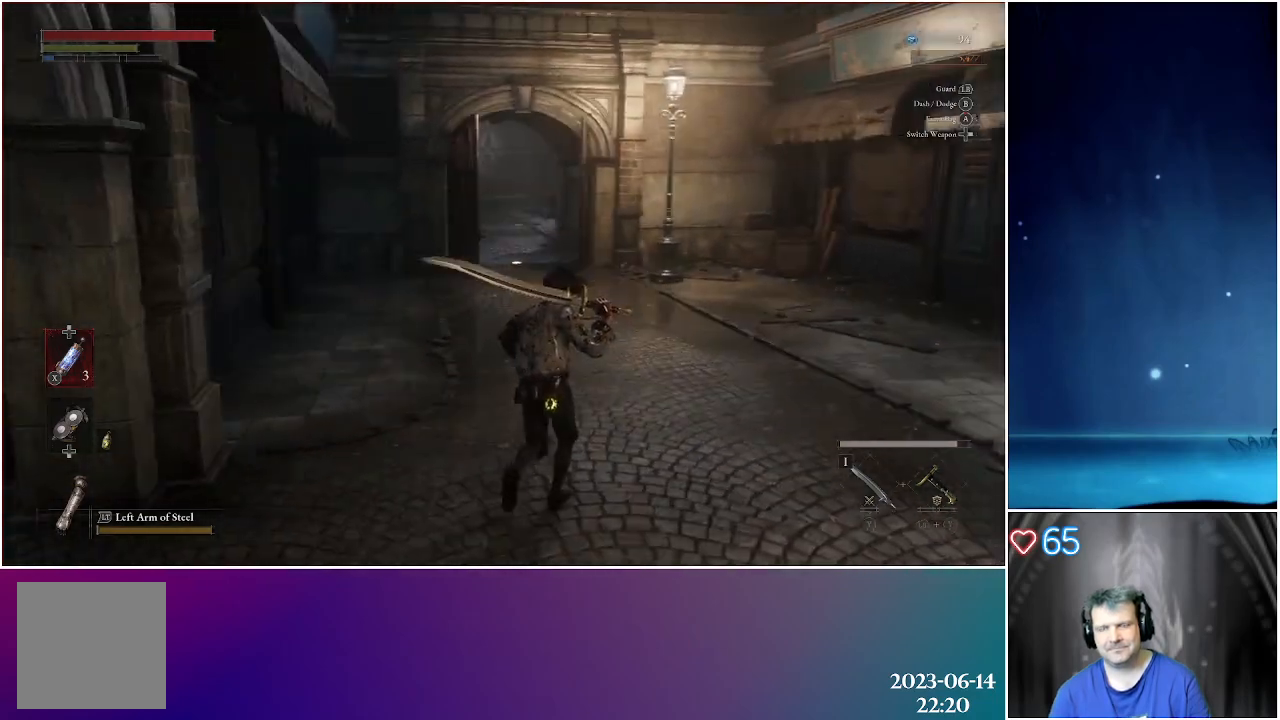
{"buttons": [], "left_stick": "up", "right_stick": "center", "events": []}
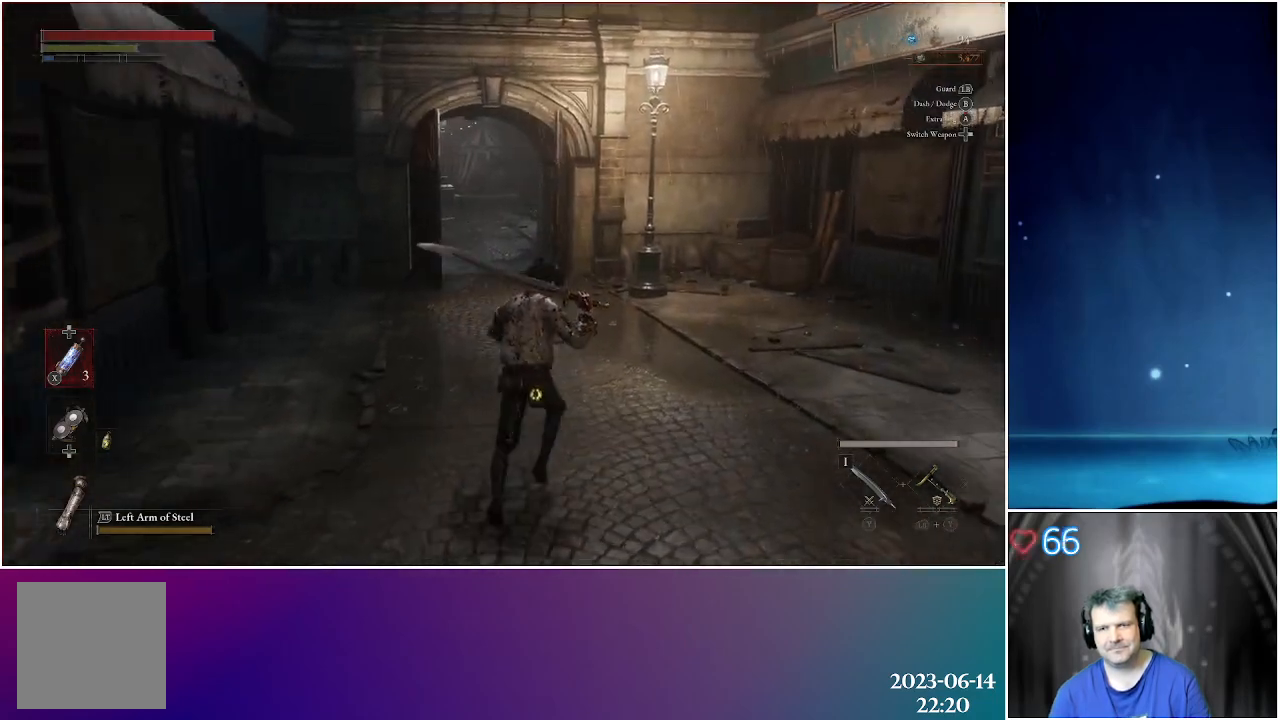
{"buttons": [], "left_stick": "up", "right_stick": "center", "events": []}
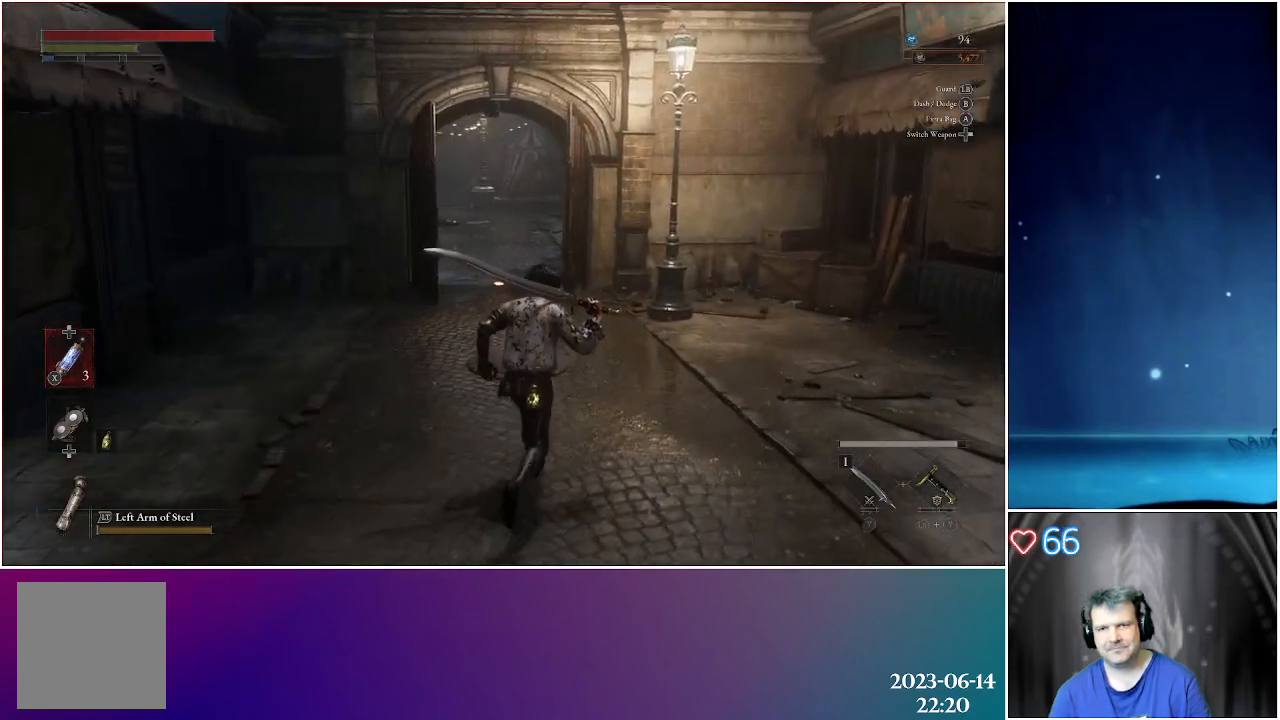
{"buttons": [], "left_stick": "up", "right_stick": "center", "events": []}
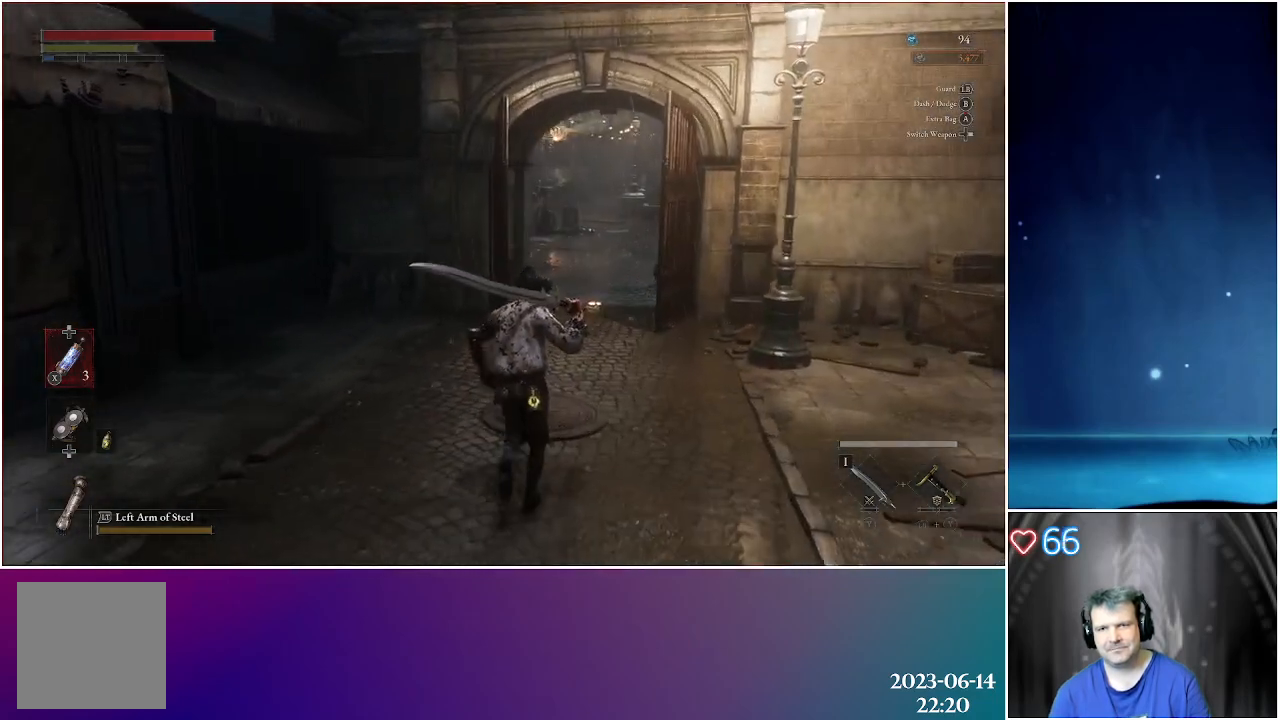
{"buttons": [], "left_stick": "up", "right_stick": "center", "events": []}
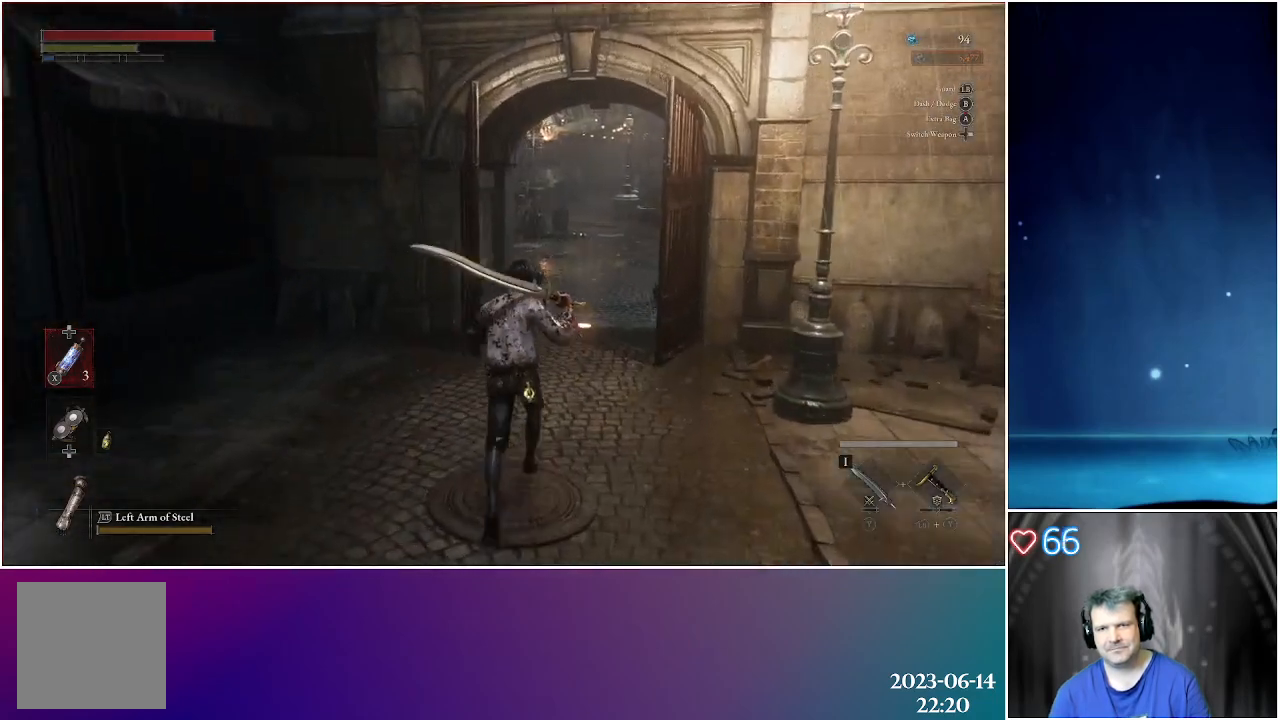
{"buttons": [], "left_stick": "up", "right_stick": "center", "events": []}
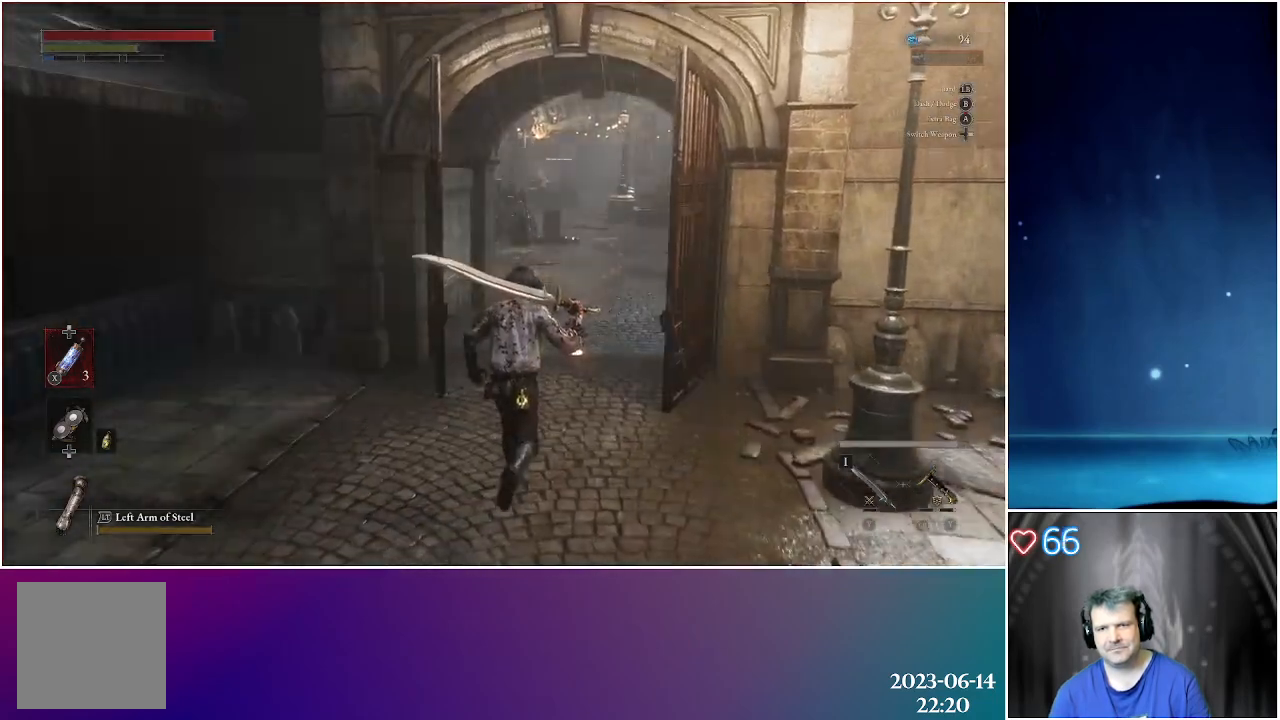
{"buttons": [], "left_stick": "up", "right_stick": "center", "events": []}
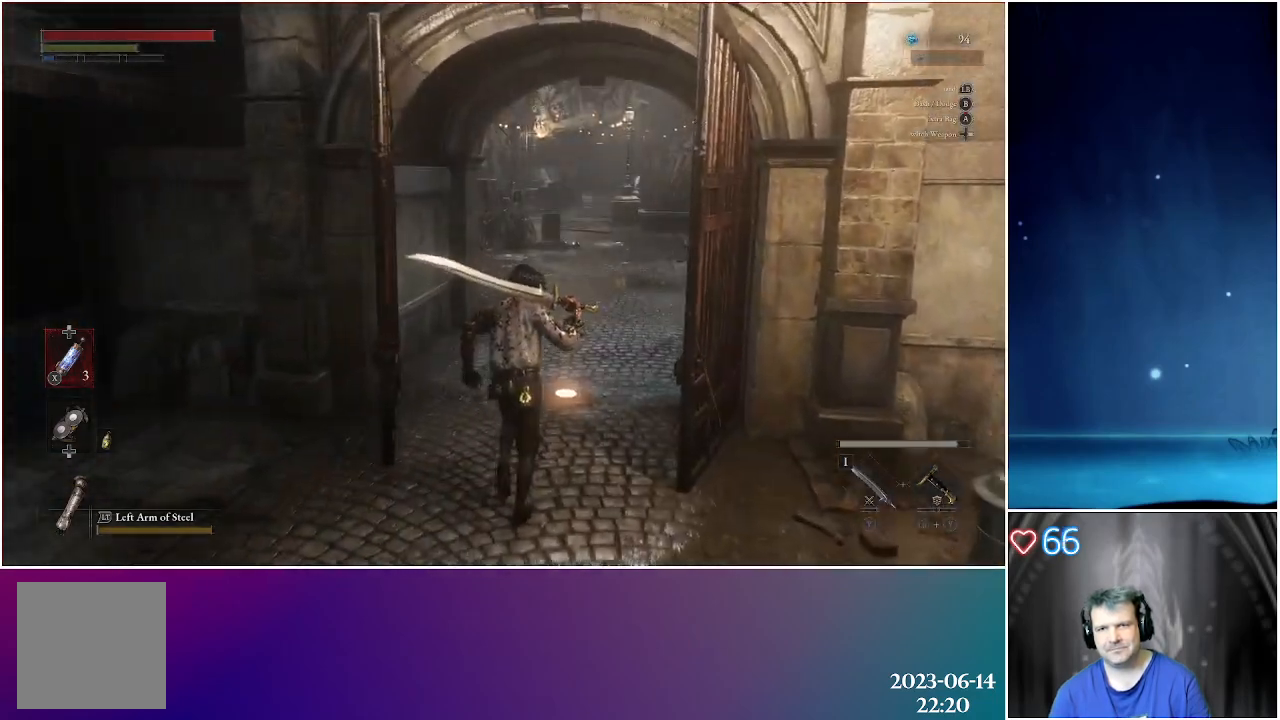
{"buttons": [], "left_stick": "up", "right_stick": "center", "events": []}
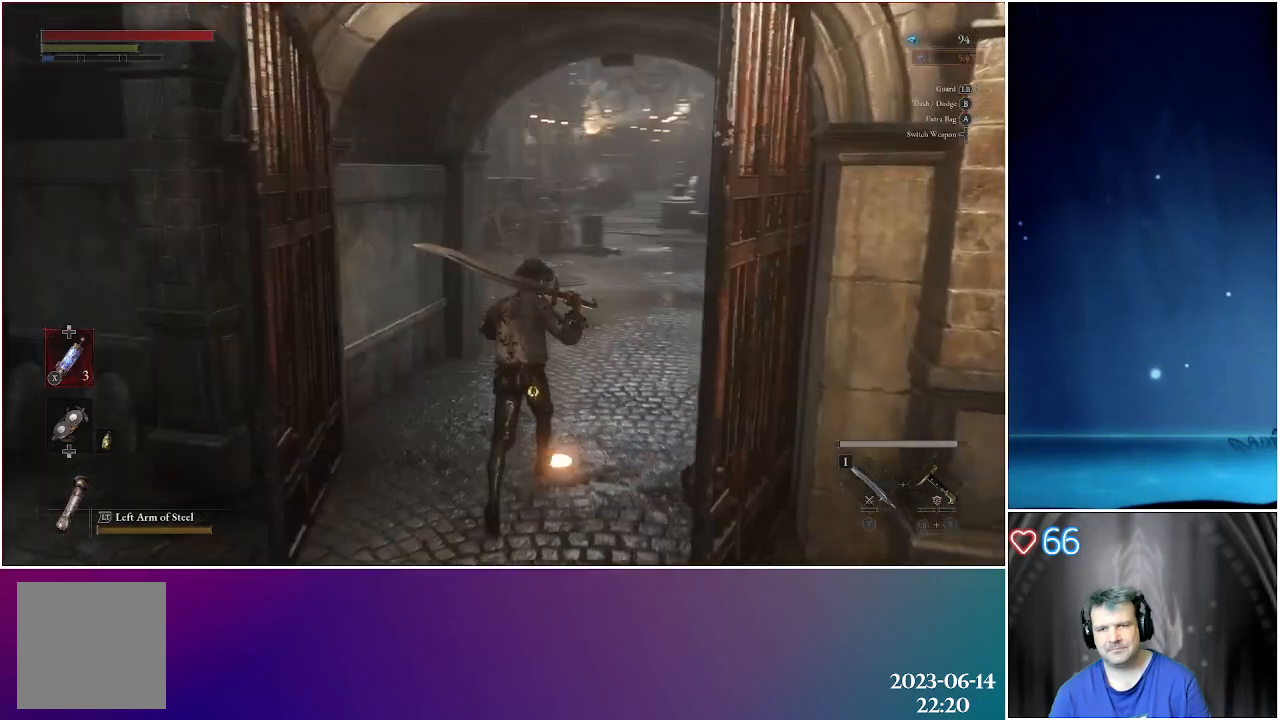
{"buttons": [], "left_stick": "up-right", "right_stick": "center", "events": [[283, "left_stick", "up-right"]]}
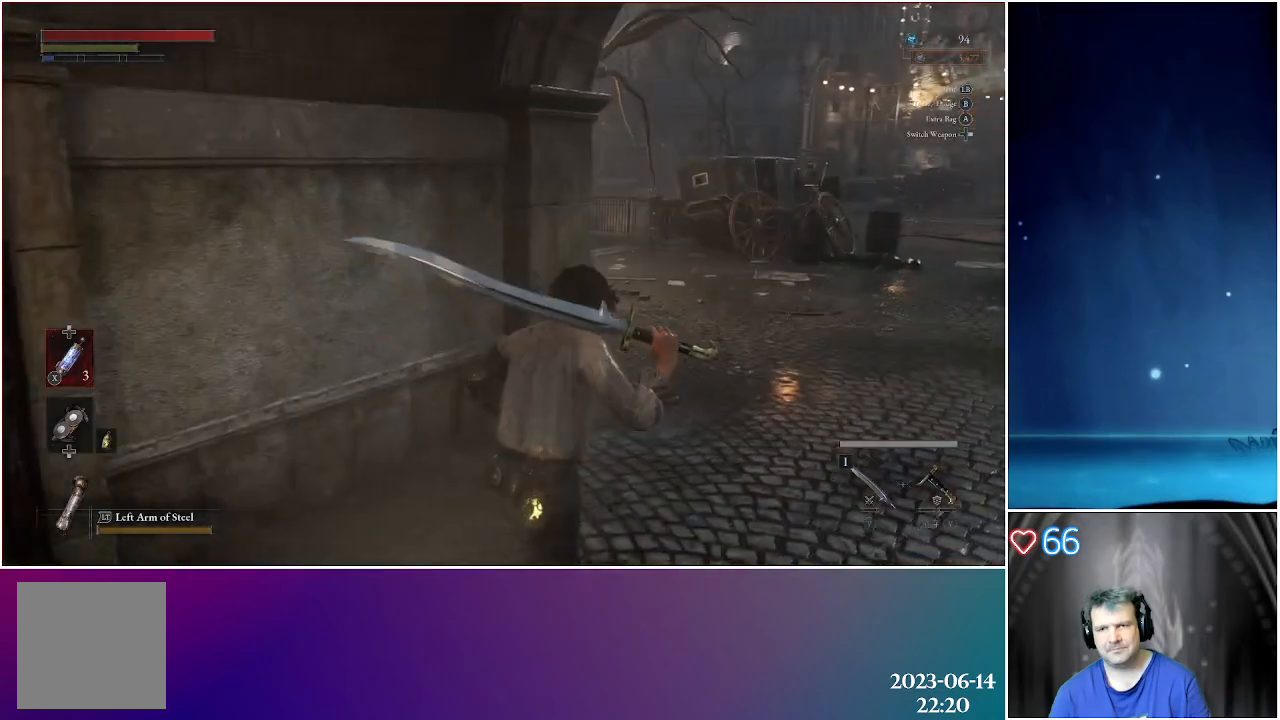
{"buttons": [], "left_stick": "up-right", "right_stick": "left", "events": [[150, "right_stick", "left"]]}
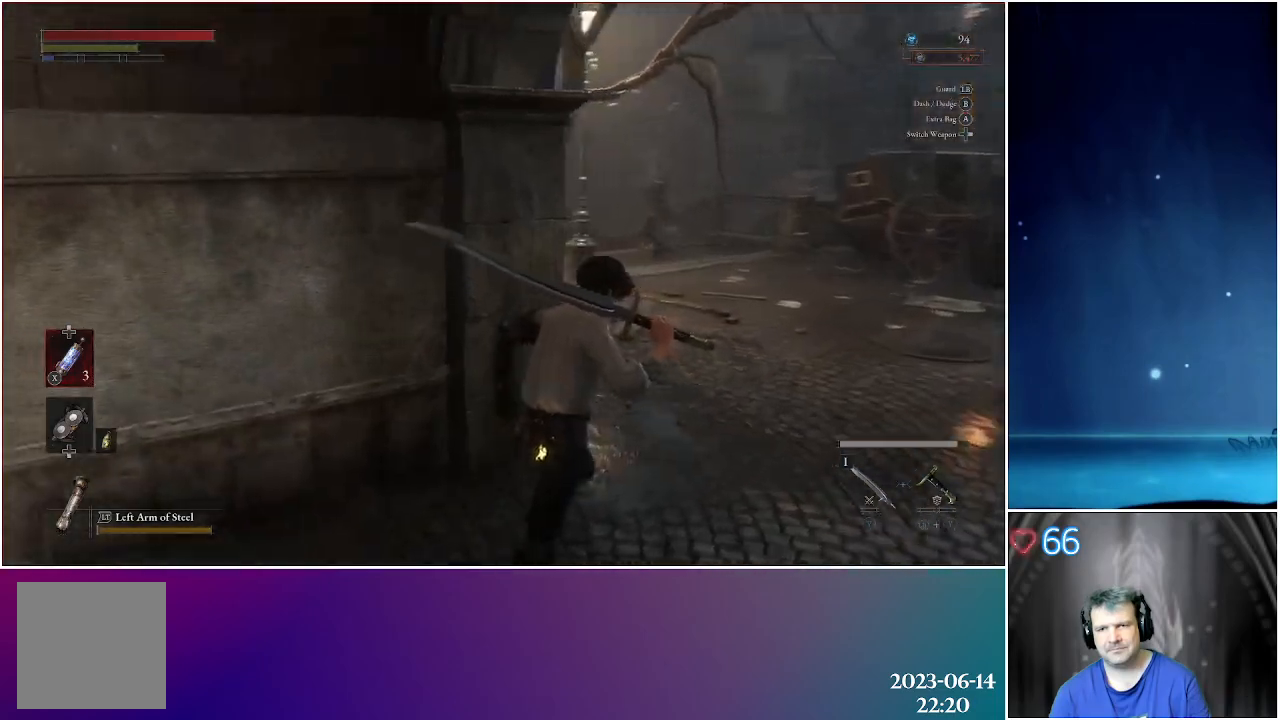
{"buttons": [], "left_stick": "up-right", "right_stick": "center", "events": [[17, "right_stick", "center"]]}
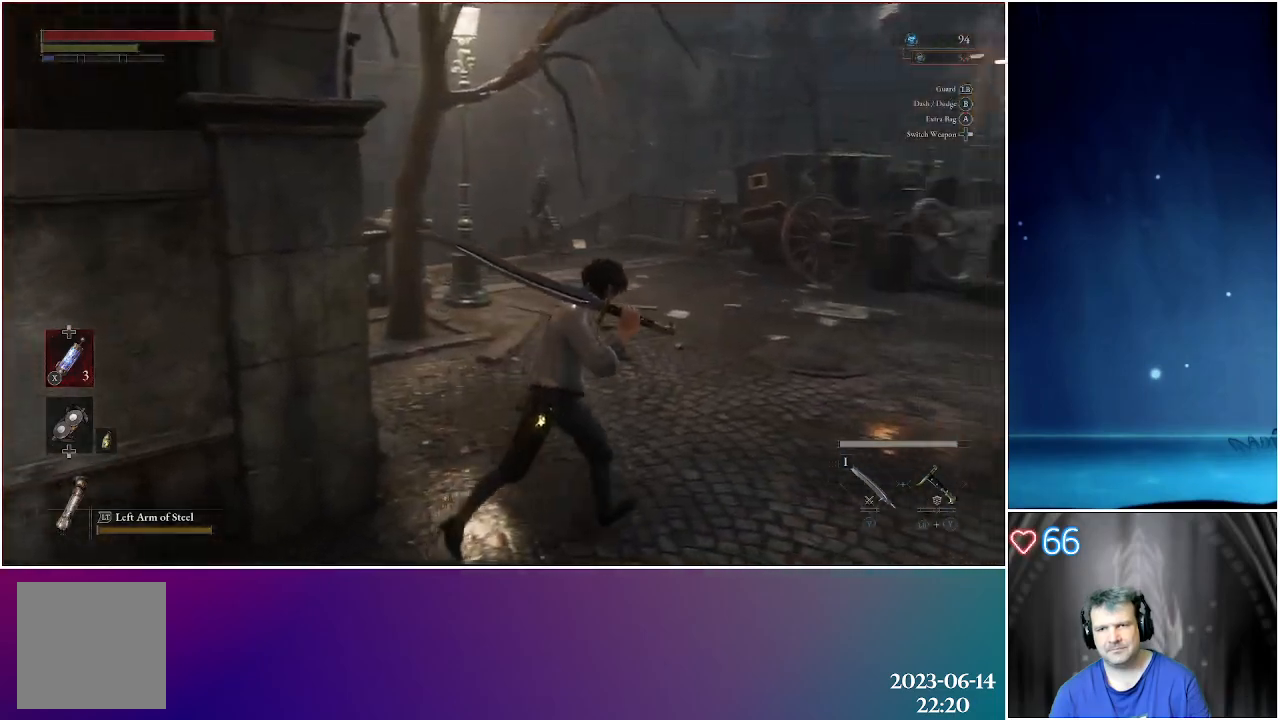
{"buttons": [], "left_stick": "up-right", "right_stick": "right", "events": [[300, "right_stick", "right"]]}
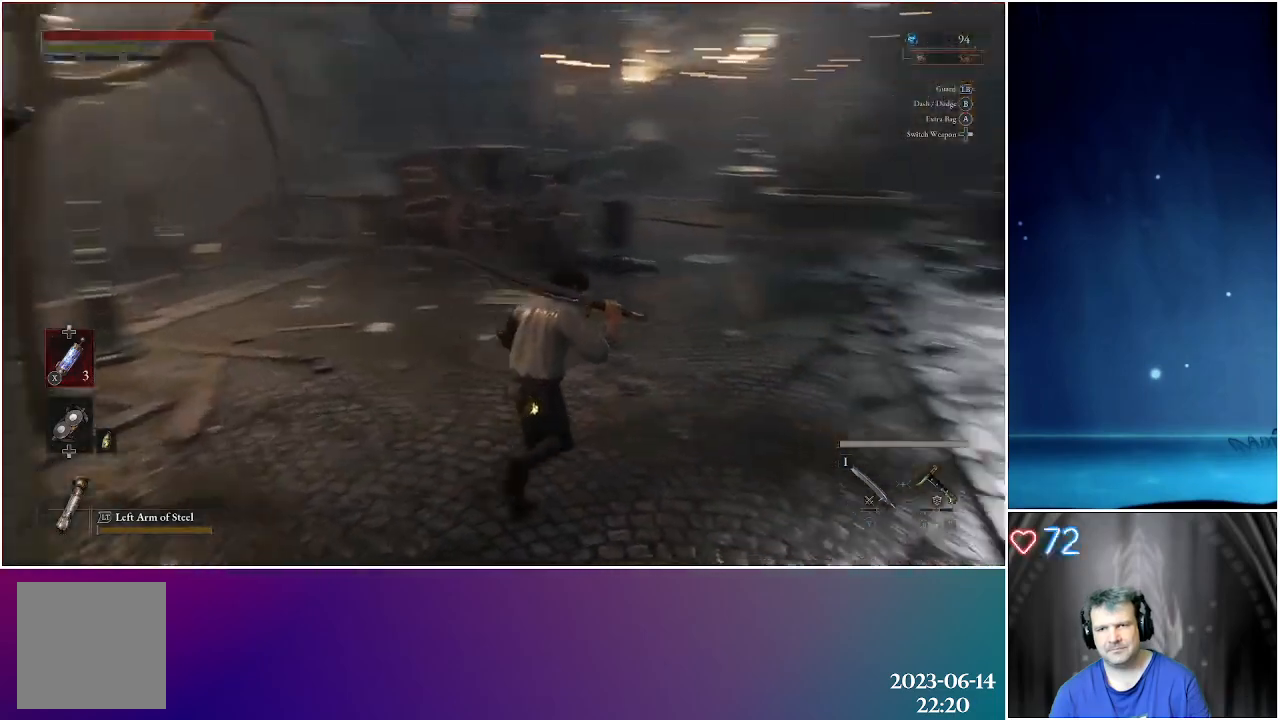
{"buttons": [], "left_stick": "up", "right_stick": "left", "events": [[100, "left_stick", "up"], [100, "right_stick", "center"], [500, "right_stick", "left"]]}
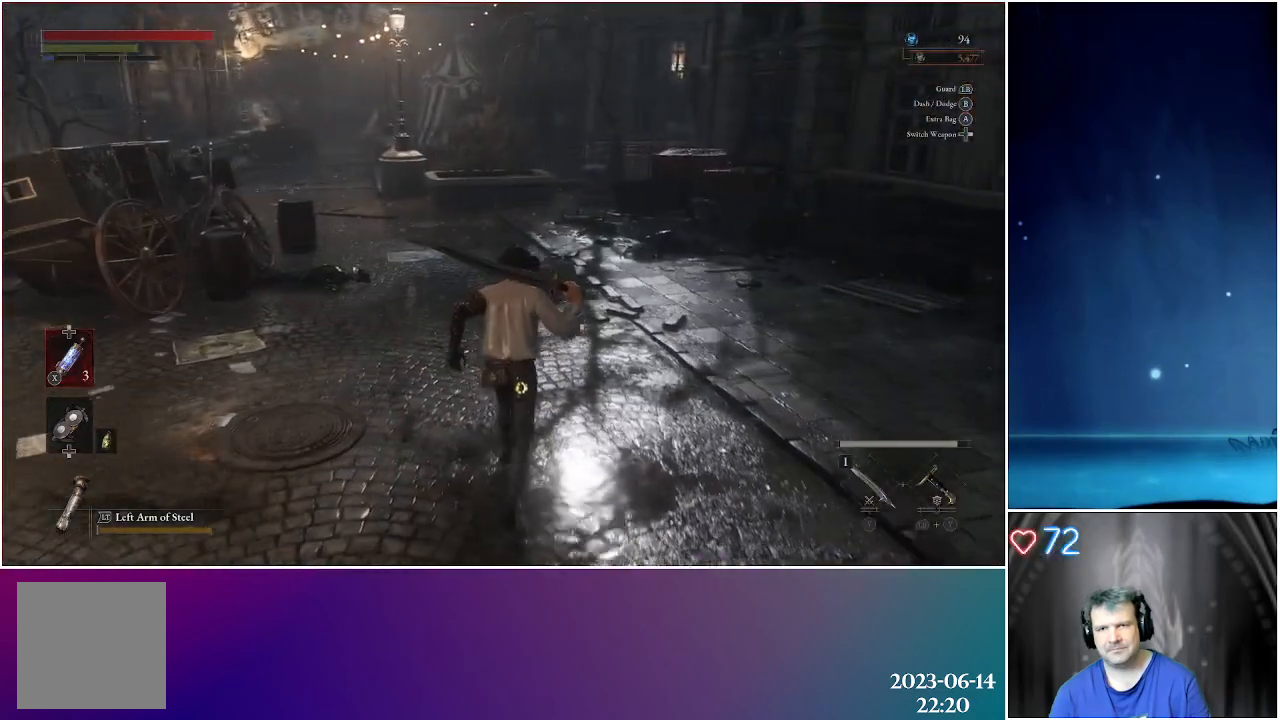
{"buttons": [], "left_stick": "up", "right_stick": "left", "events": []}
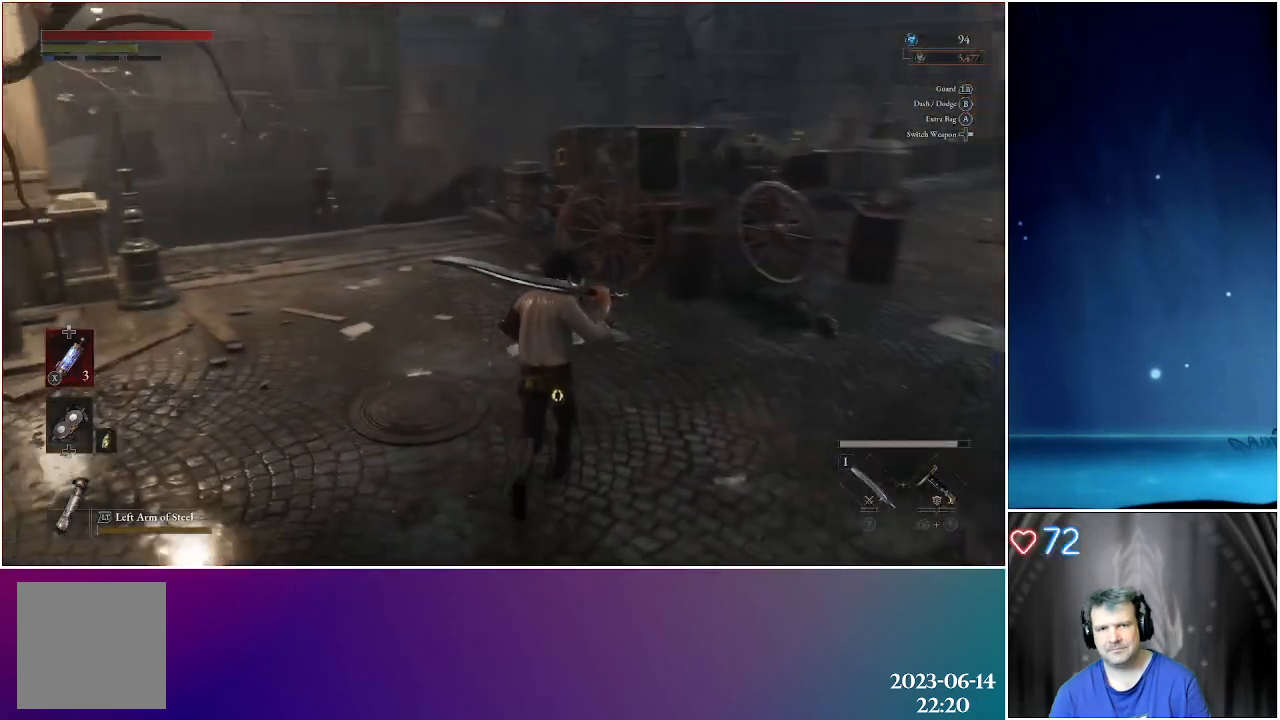
{"buttons": [], "left_stick": "up-right", "right_stick": "center", "events": [[150, "right_stick", "center"], [283, "left_stick", "up-right"]]}
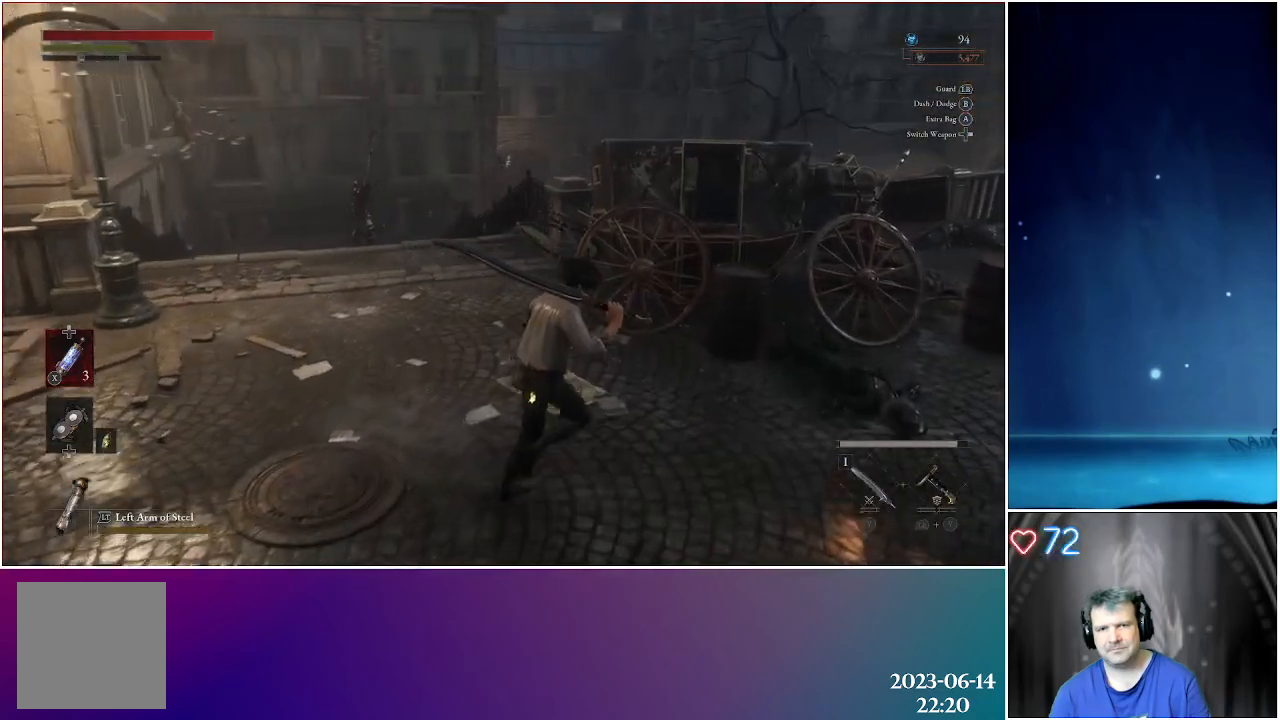
{"buttons": [], "left_stick": "up-right", "right_stick": "center", "events": [[167, "right_stick", "right"], [500, "right_stick", "center"]]}
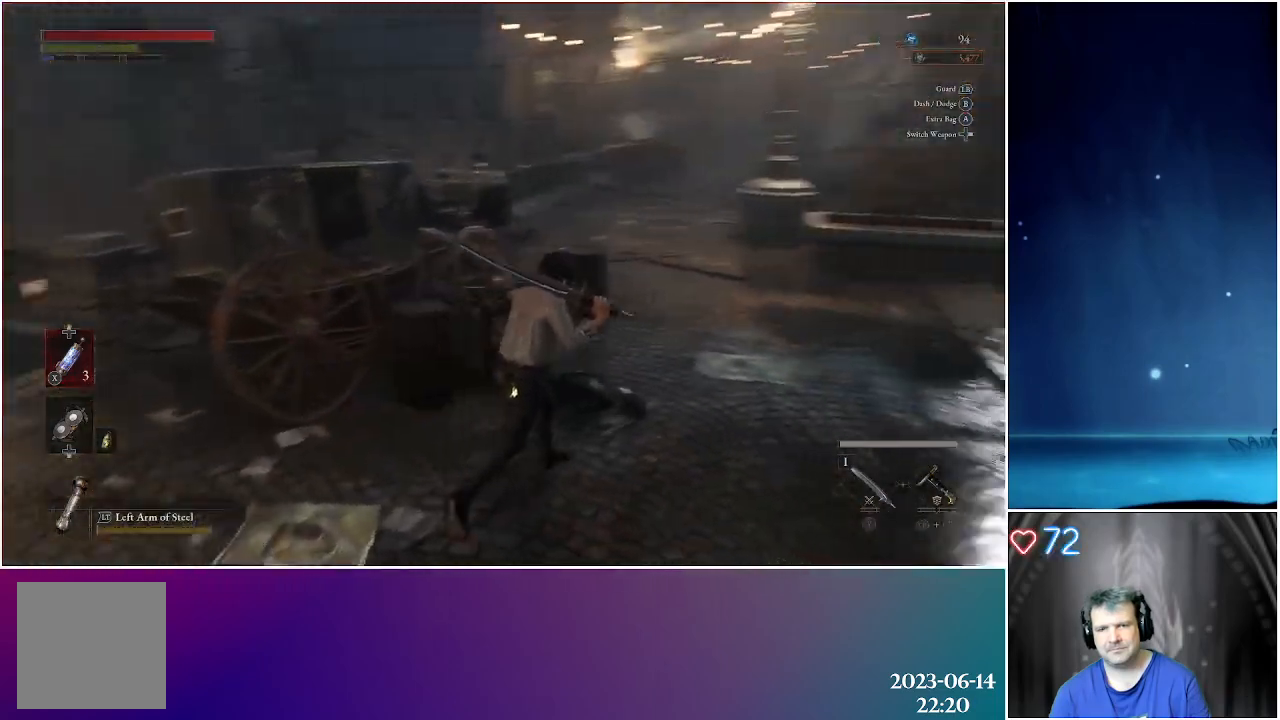
{"buttons": [], "left_stick": "up", "right_stick": "center", "events": [[317, "left_stick", "up"]]}
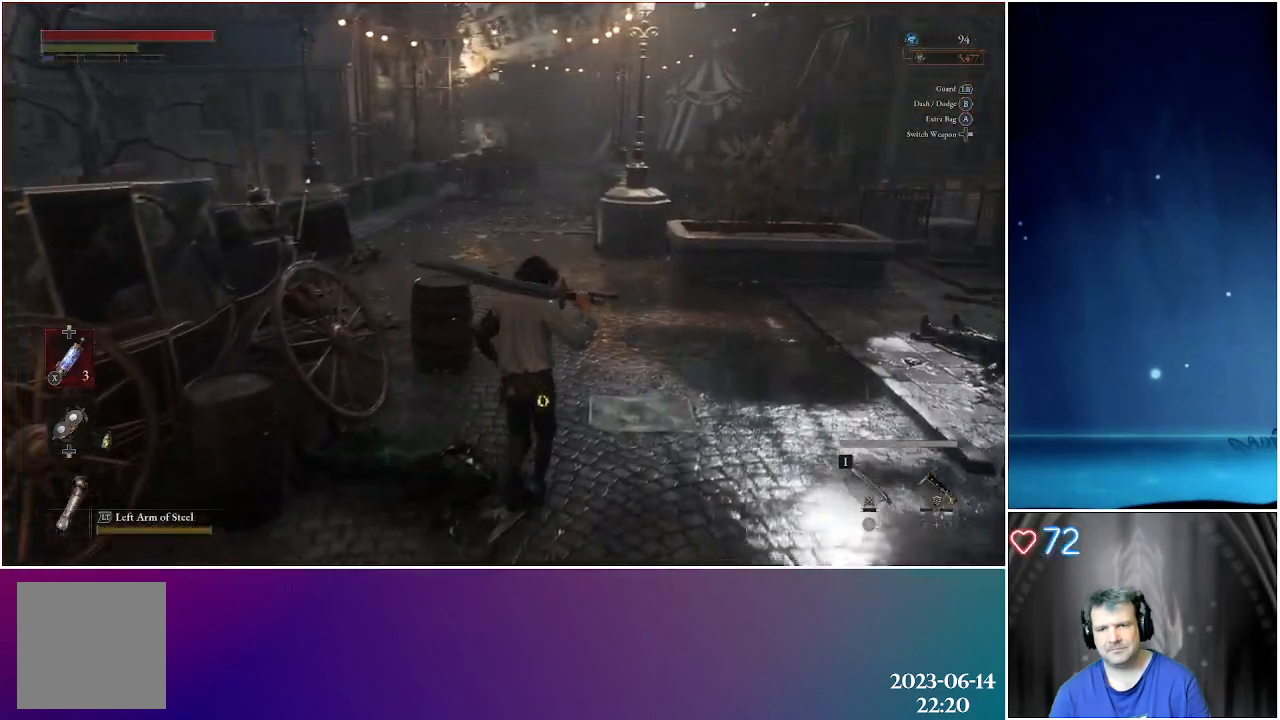
{"buttons": [], "left_stick": "up", "right_stick": "center", "events": []}
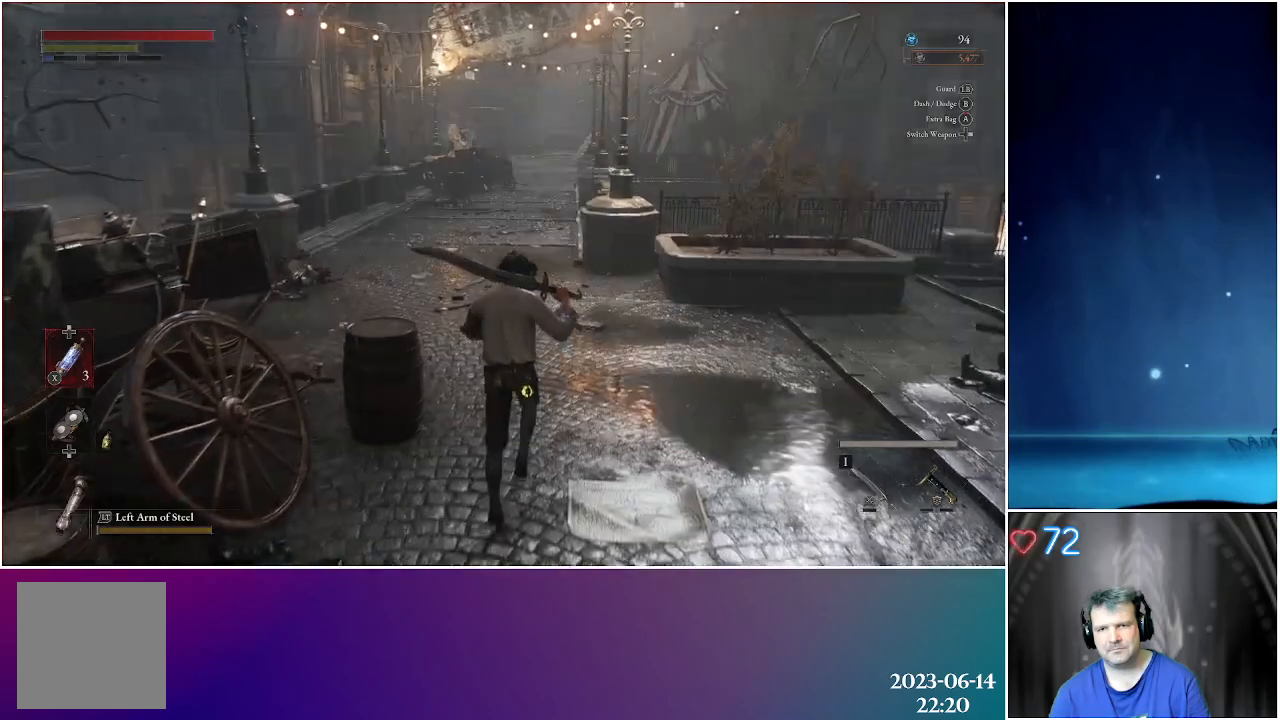
{"buttons": [], "left_stick": "up", "right_stick": "center", "events": []}
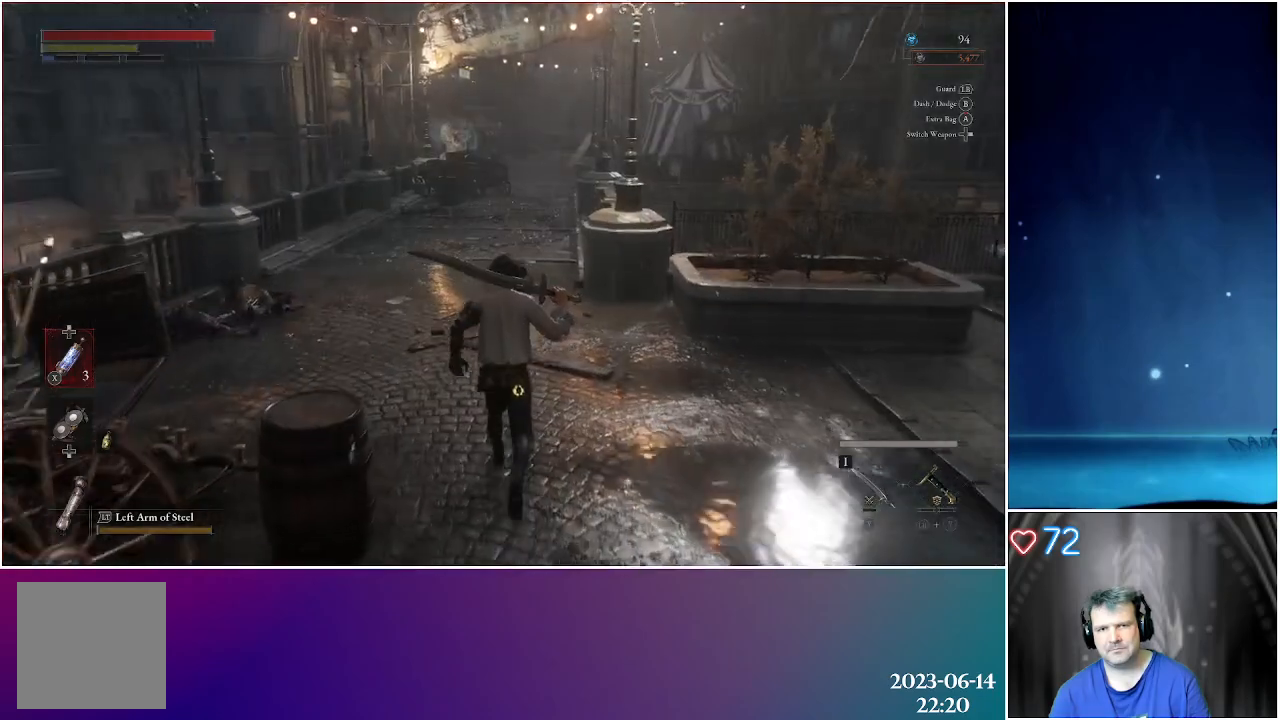
{"buttons": [], "left_stick": "up", "right_stick": "center", "events": []}
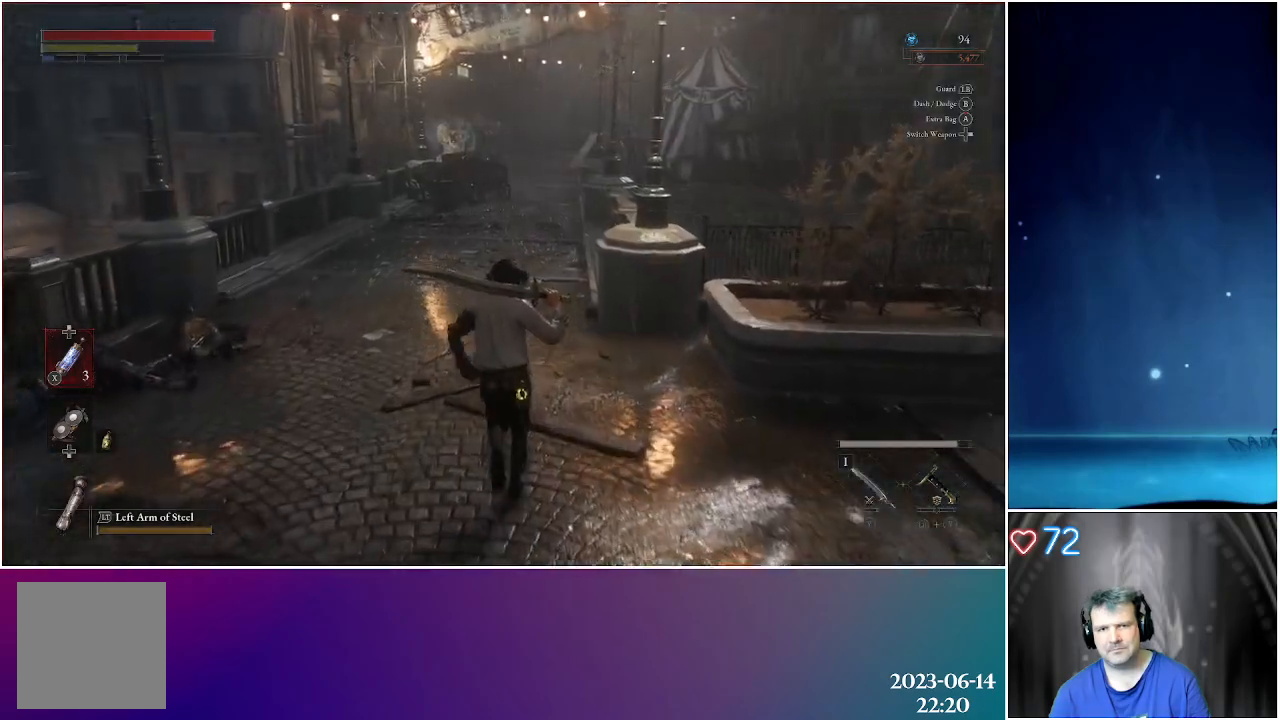
{"buttons": [], "left_stick": "up", "right_stick": "center", "events": []}
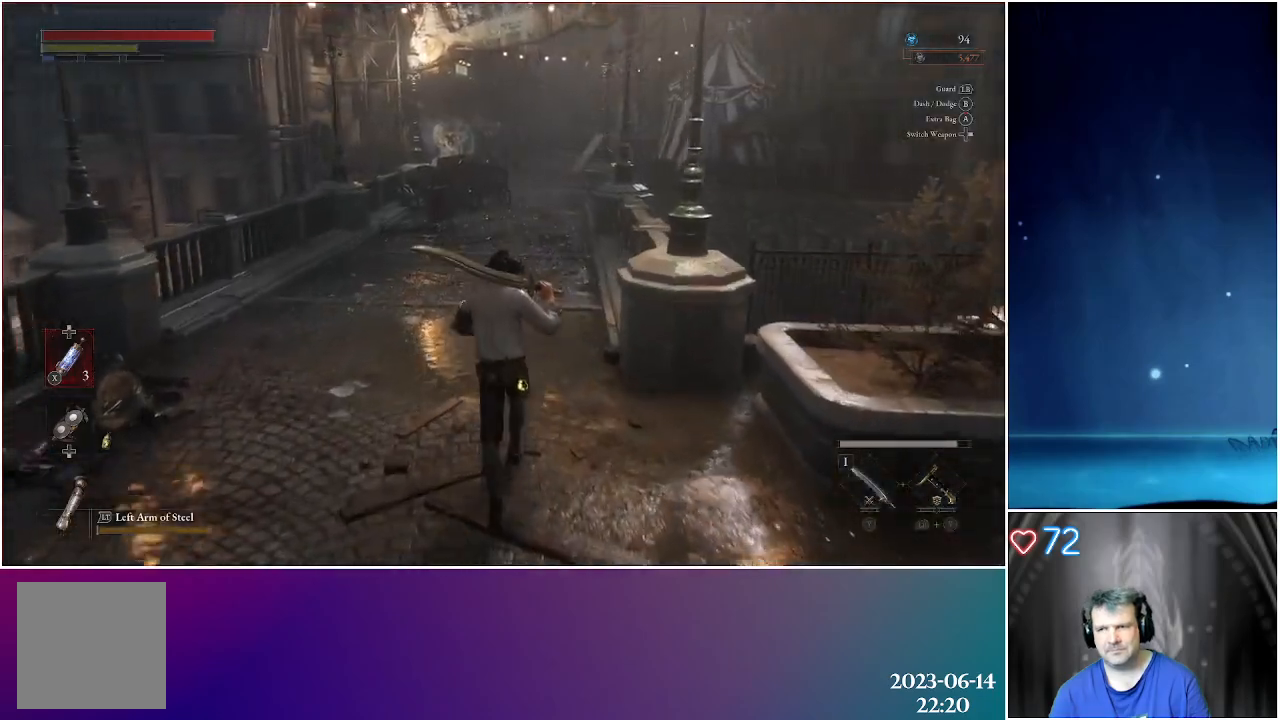
{"buttons": [], "left_stick": "up", "right_stick": "center", "events": []}
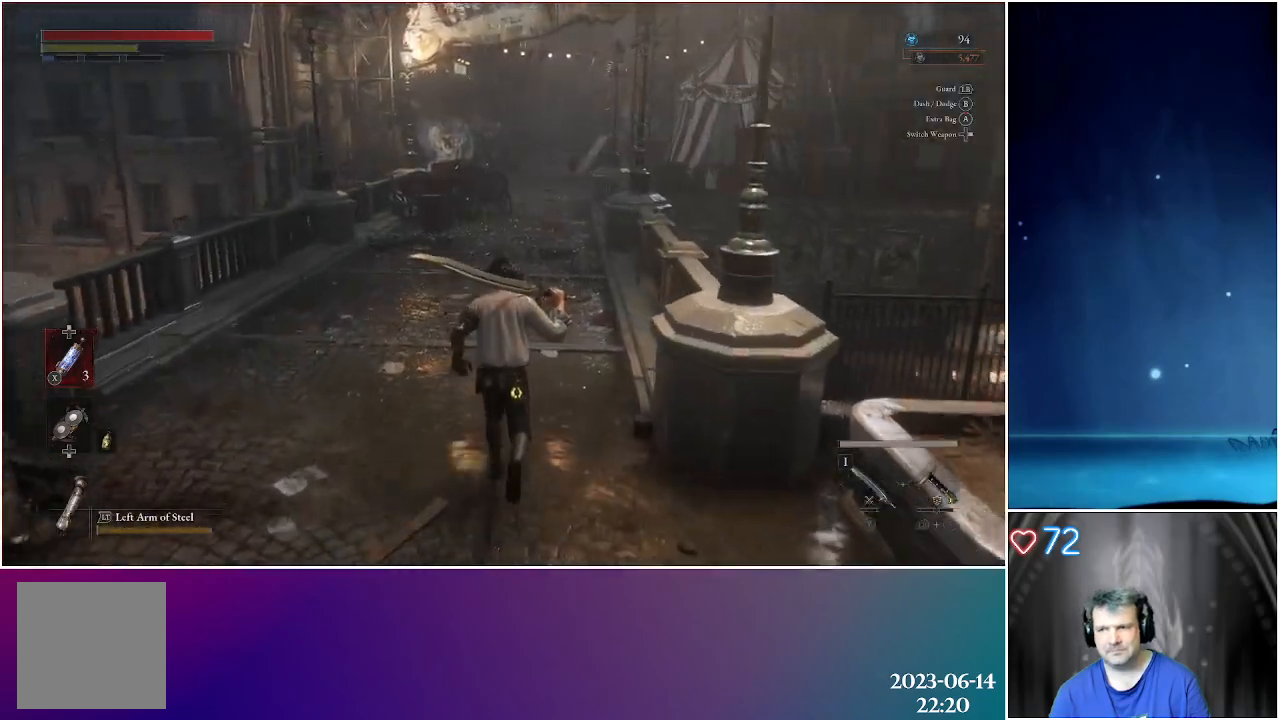
{"buttons": [], "left_stick": "up", "right_stick": "center", "events": []}
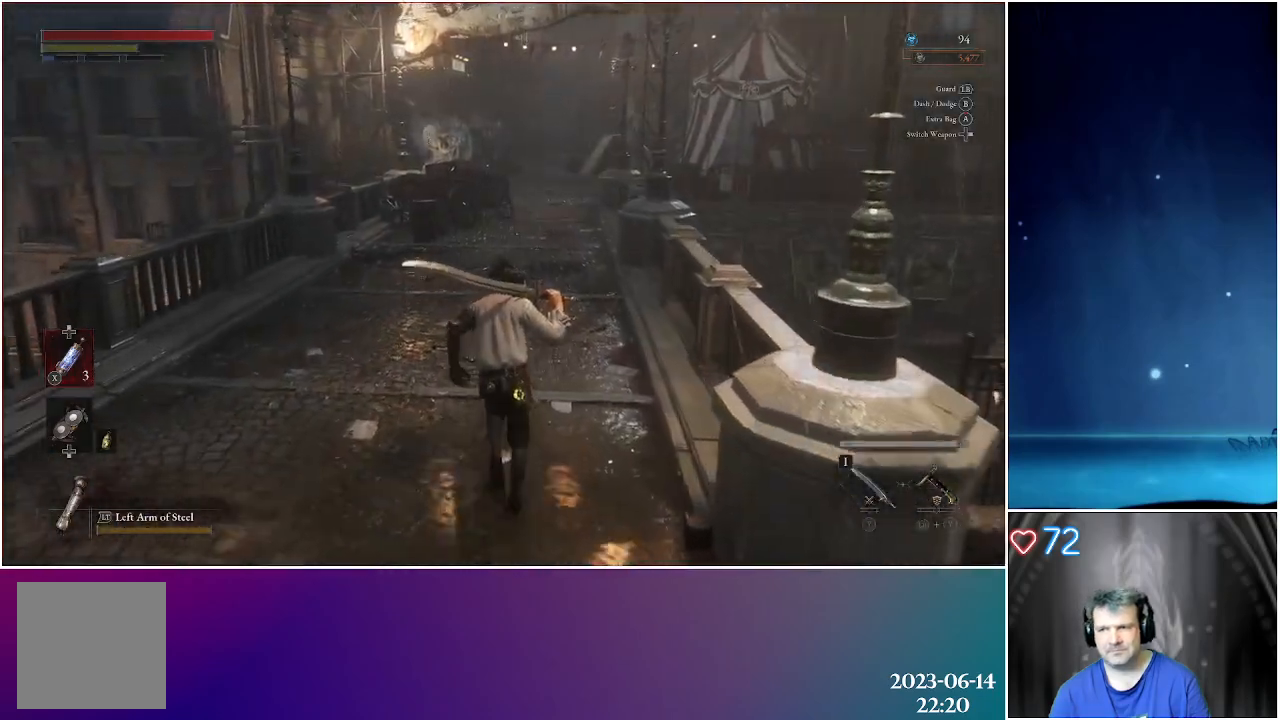
{"buttons": [], "left_stick": "up", "right_stick": "center", "events": []}
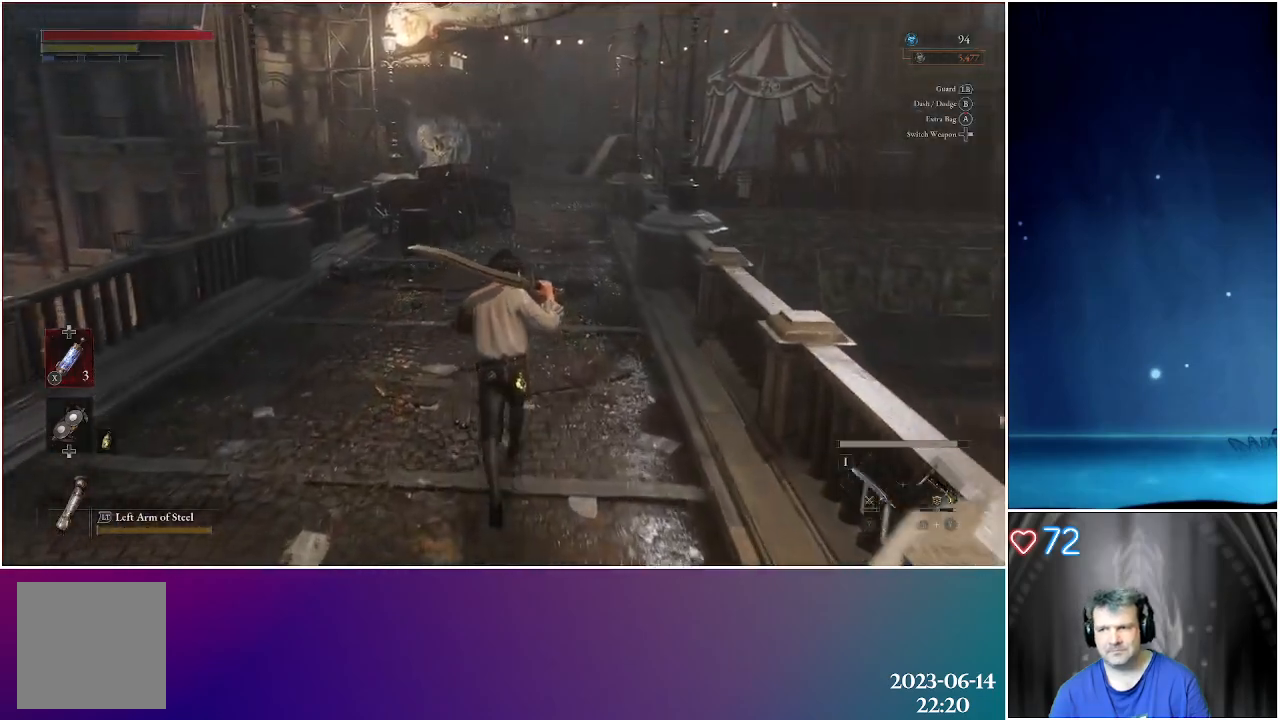
{"buttons": [], "left_stick": "up", "right_stick": "center", "events": []}